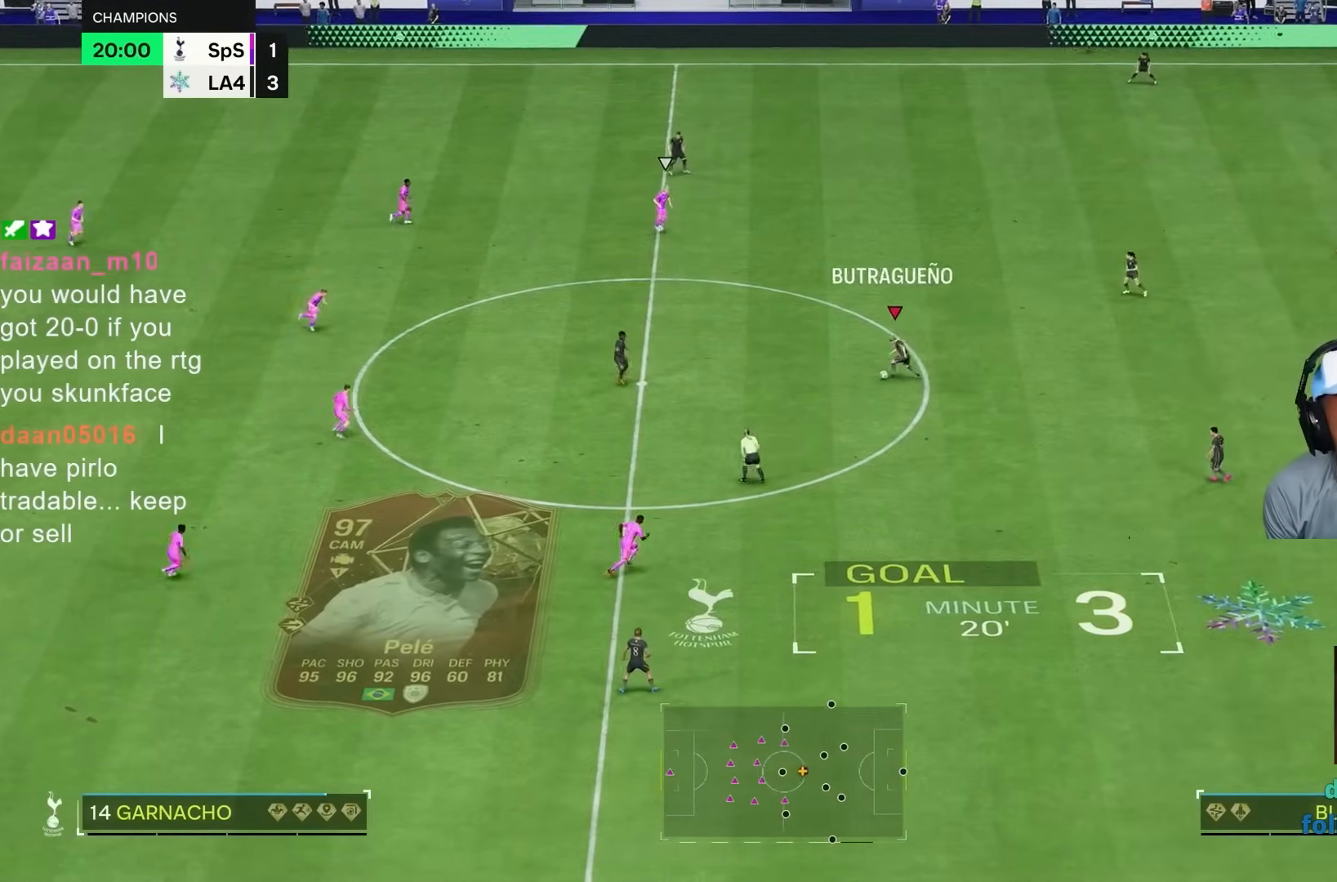
Gameplay with a controller (PlayStation layout); each line is a JSON object with the inputs held at the frame after it (dt_ms = milliseconds from this image to that frame). "events" lists button and stick changes between this image and that frame as [ms after this image, input, new state], when the widget could be followed in between. Not read: L3 R3.
{"dt_ms": 500, "buttons": ["R2"], "left_stick": "left", "right_stick": "center", "events": []}
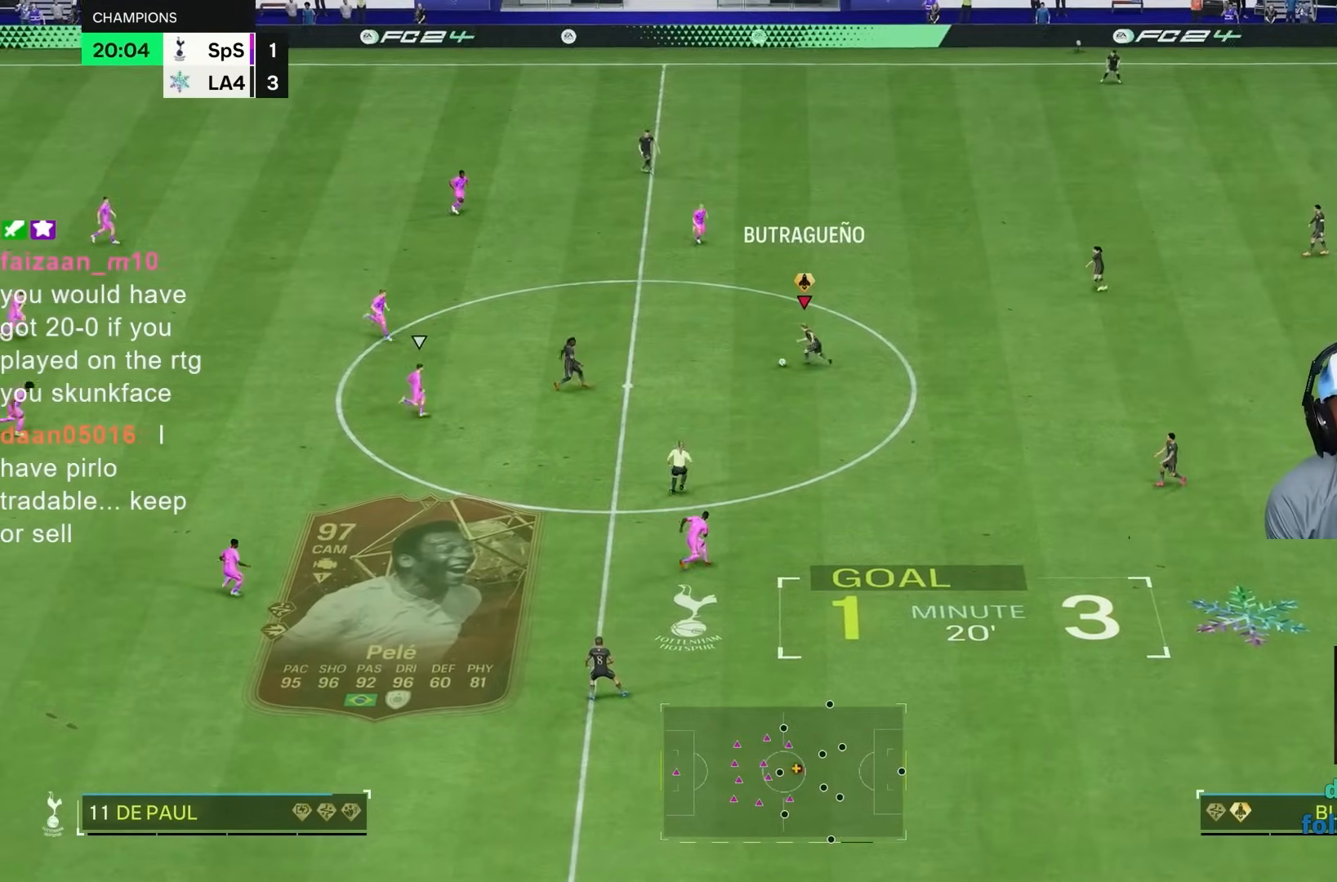
{"dt_ms": 500, "buttons": ["R1"], "left_stick": "left", "right_stick": "center", "events": [[50, "left_stick", "down-left"], [67, "R2", "up"], [83, "R1", "down"], [283, "left_stick", "left"]]}
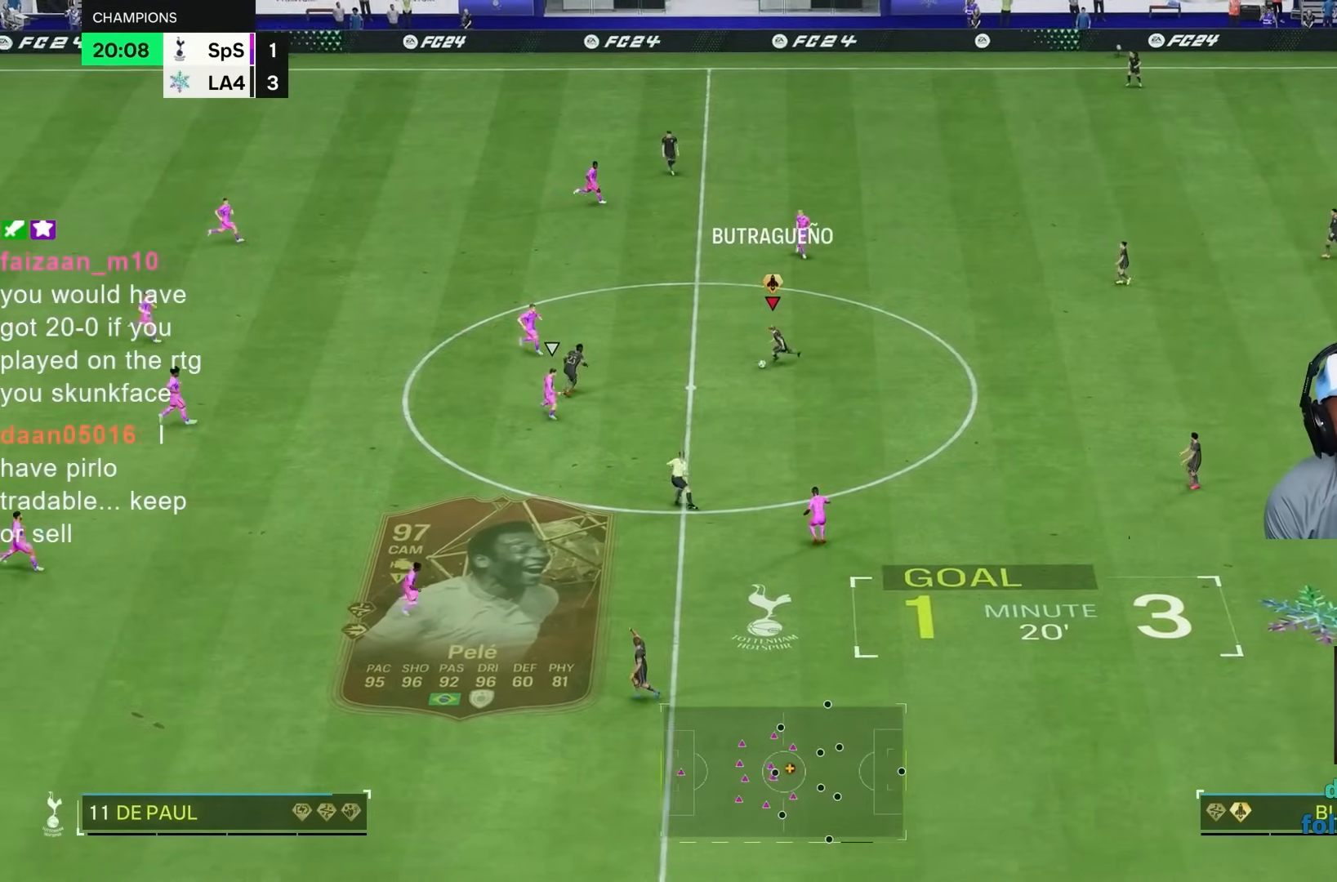
{"dt_ms": 500, "buttons": ["R1"], "left_stick": "right", "right_stick": "center", "events": [[83, "left_stick", "up-left"], [350, "left_stick", "right"]]}
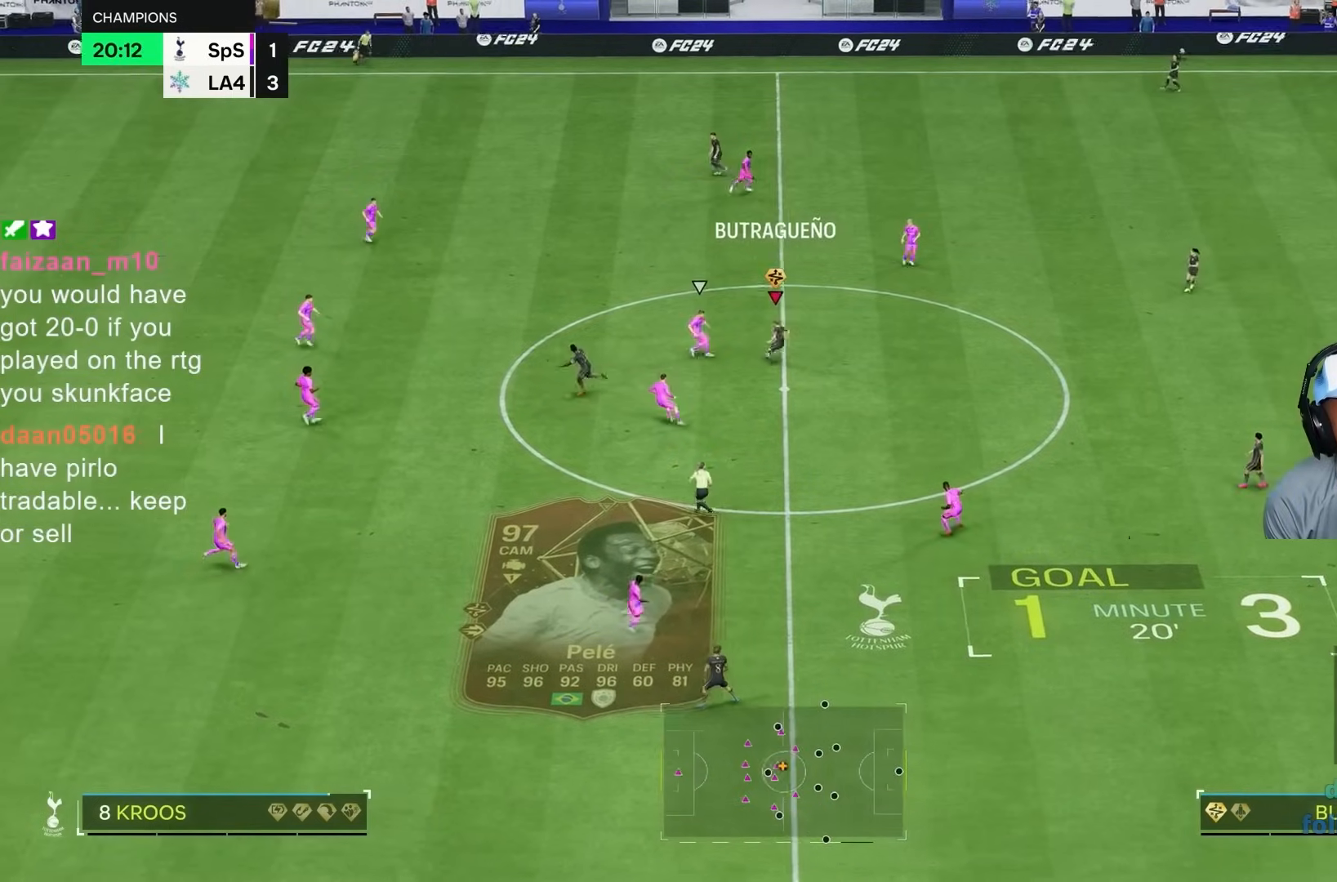
{"dt_ms": 500, "buttons": ["R1"], "left_stick": "left", "right_stick": "center", "events": [[117, "left_stick", "down-right"], [283, "left_stick", "left"]]}
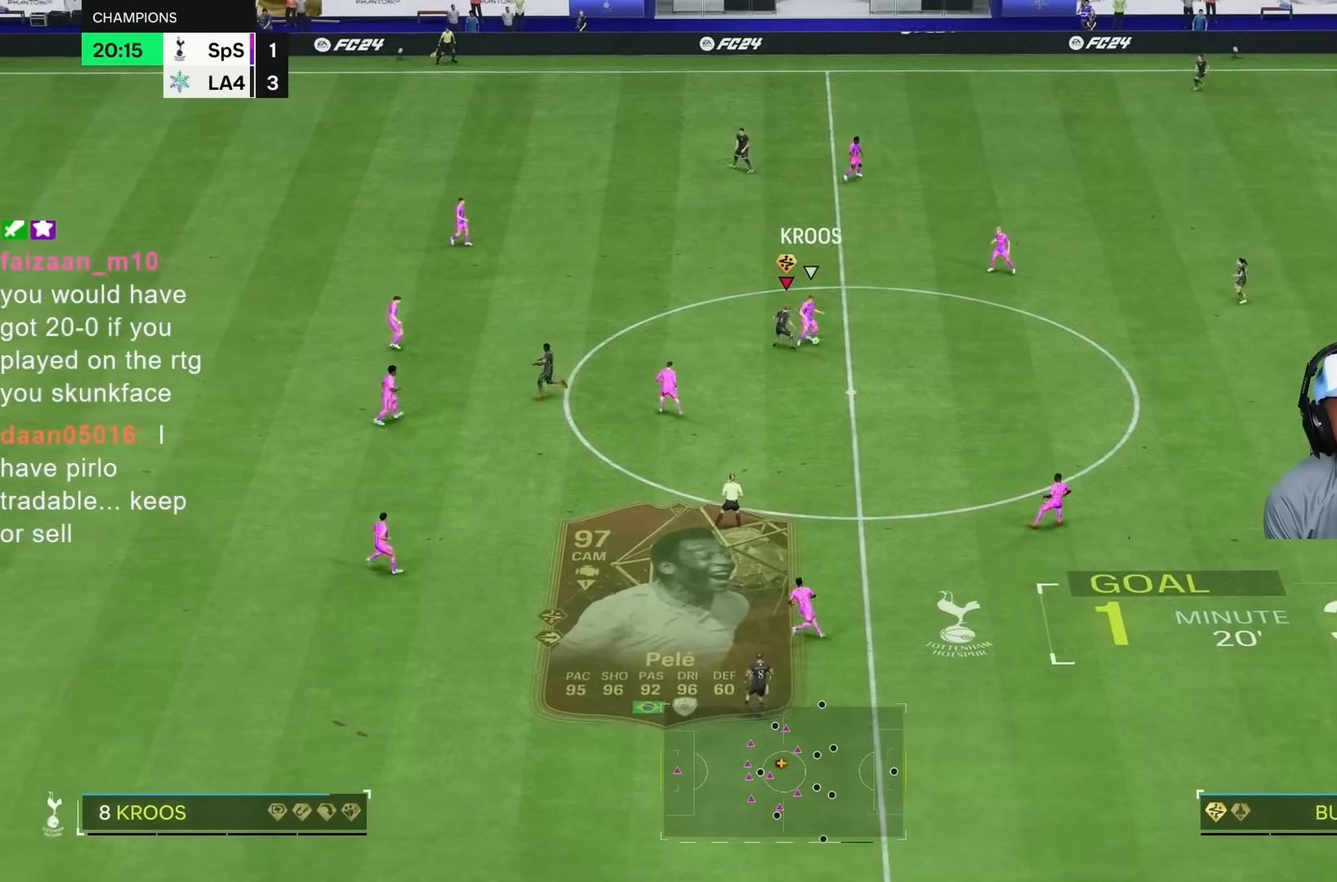
{"dt_ms": 1000, "buttons": ["L2", "R1", "R2"], "left_stick": "left", "right_stick": "center", "events": [[383, "R1", "up"], [383, "left_stick", "down"], [433, "left_stick", "right"], [500, "R2", "down"], [550, "left_stick", "down"], [650, "left_stick", "down-left"], [750, "R1", "down"], [750, "left_stick", "left"], [833, "L2", "down"]]}